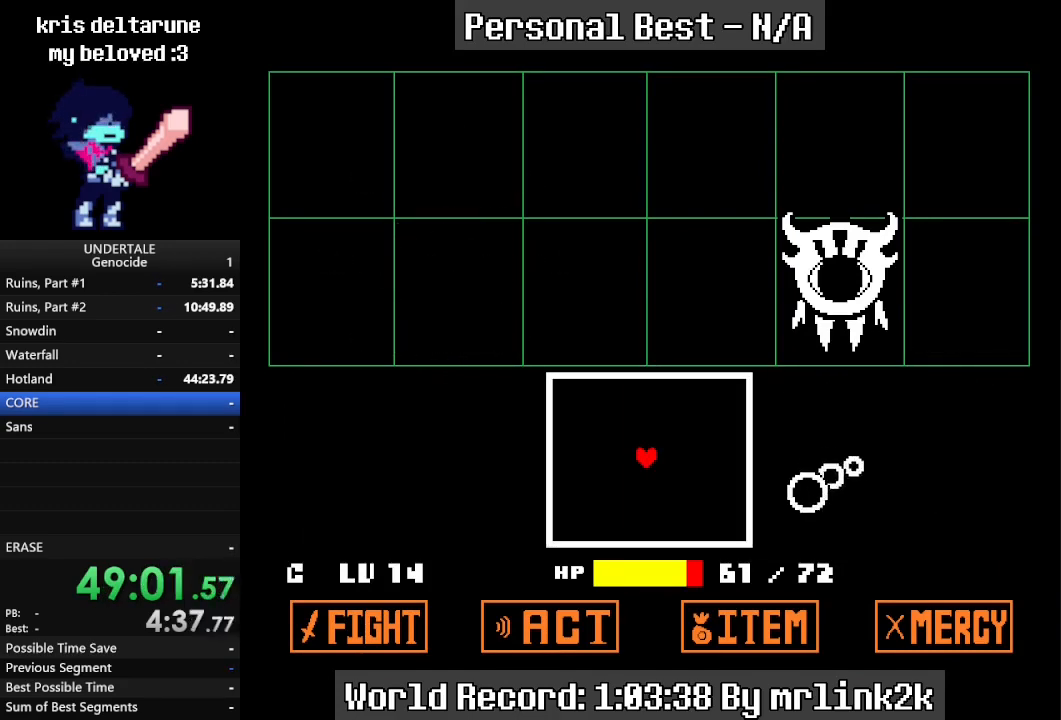
Gameplay with keyboard; each line is a JSON object with the keys held at the frame after it. "events" lists presses ("down") and releases ("up") of "c", "ctrl_l", "ctrl_r", "down", "escape", "f4", "left", "num0", "num1", "num2", "num3", "num4", "return", "right", "shift_l", "shift_r", "up", "x" and "z" between this image and that frame as [ms after this image, input, new state], when the widget could be followed in between. No other keys are recorded. Mouse input is not recorded.
{"keys": ["right", "up"], "events": [[233, "up", "down"], [500, "right", "down"]]}
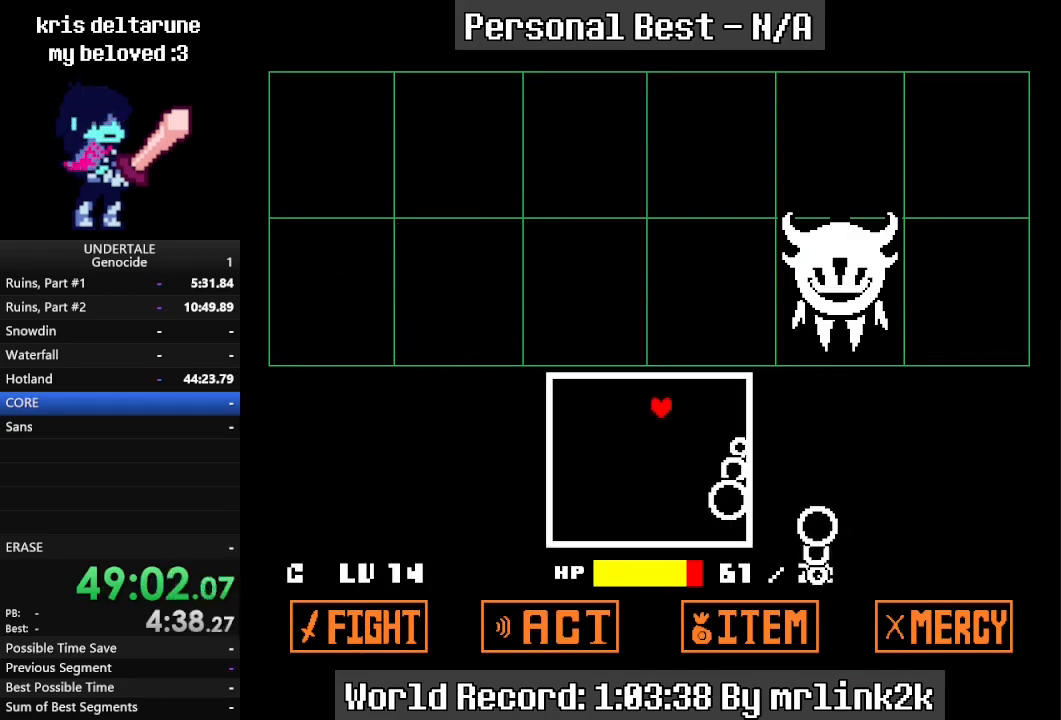
{"keys": ["right", "up"], "events": []}
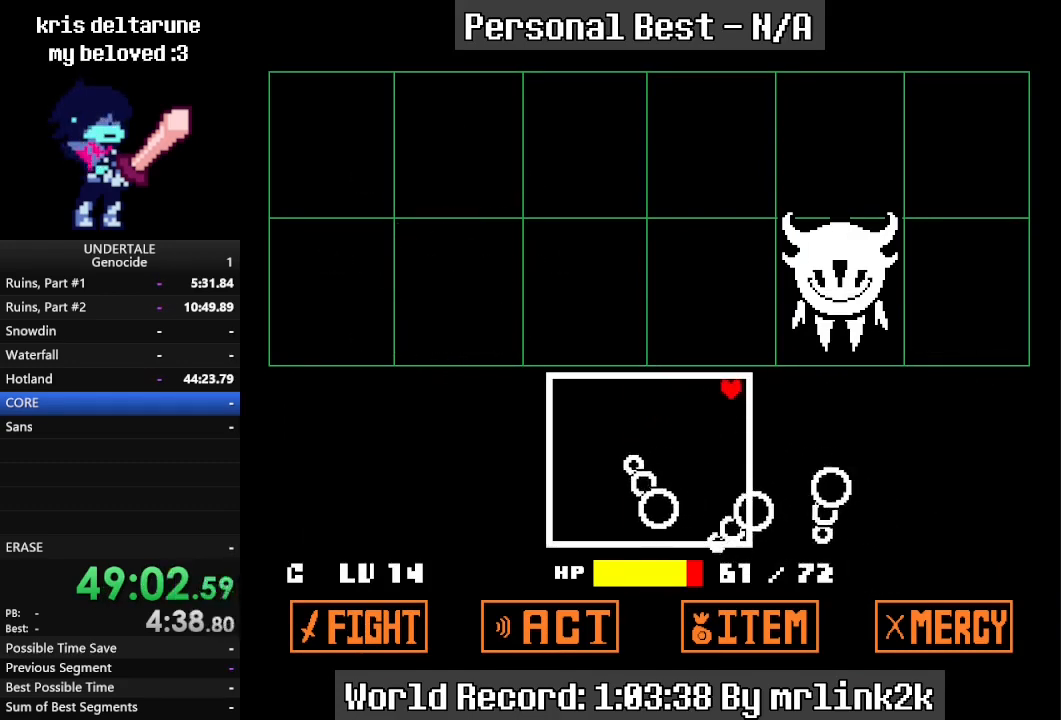
{"keys": ["right", "up"], "events": []}
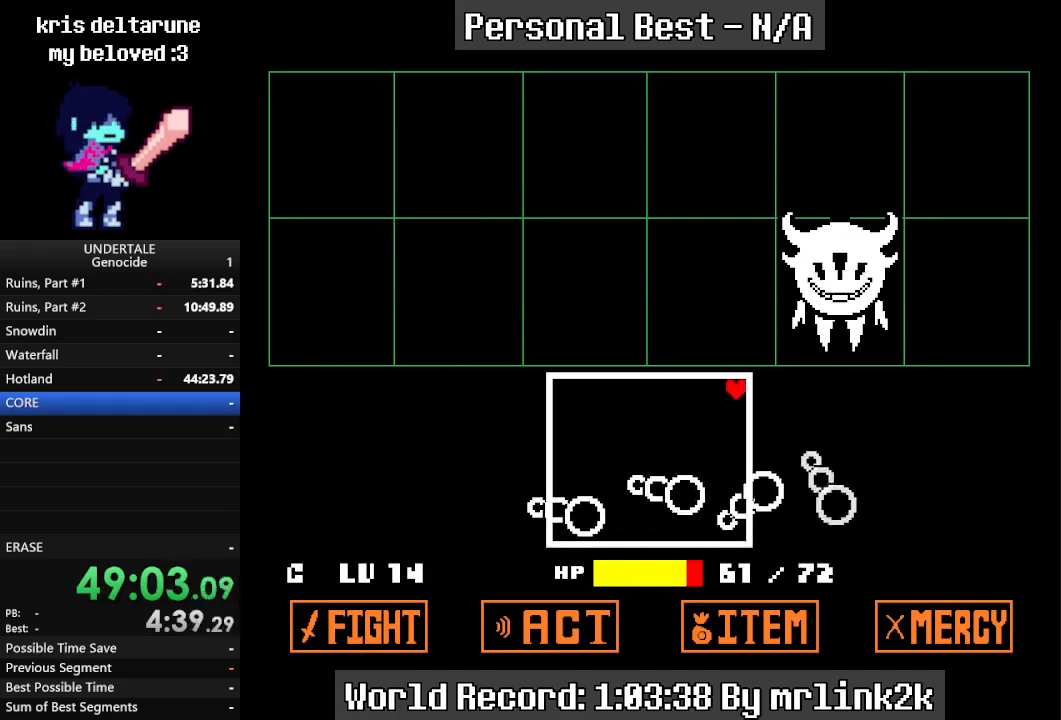
{"keys": [], "events": [[67, "right", "up"], [67, "up", "up"]]}
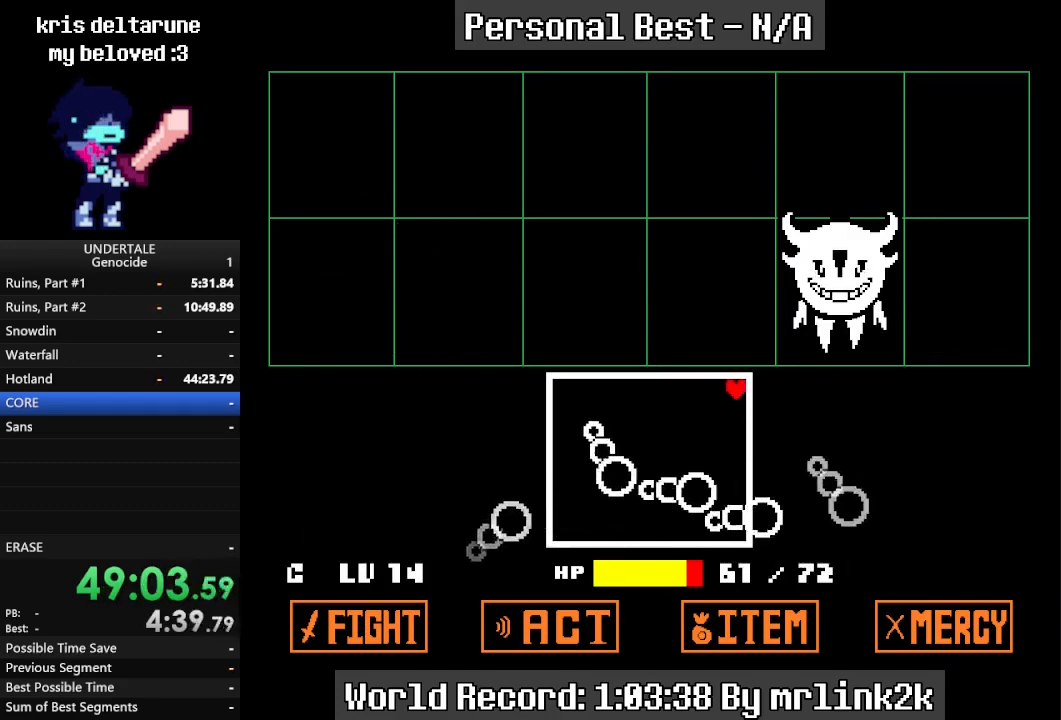
{"keys": ["left"], "events": [[300, "left", "down"], [433, "left", "up"], [500, "left", "down"]]}
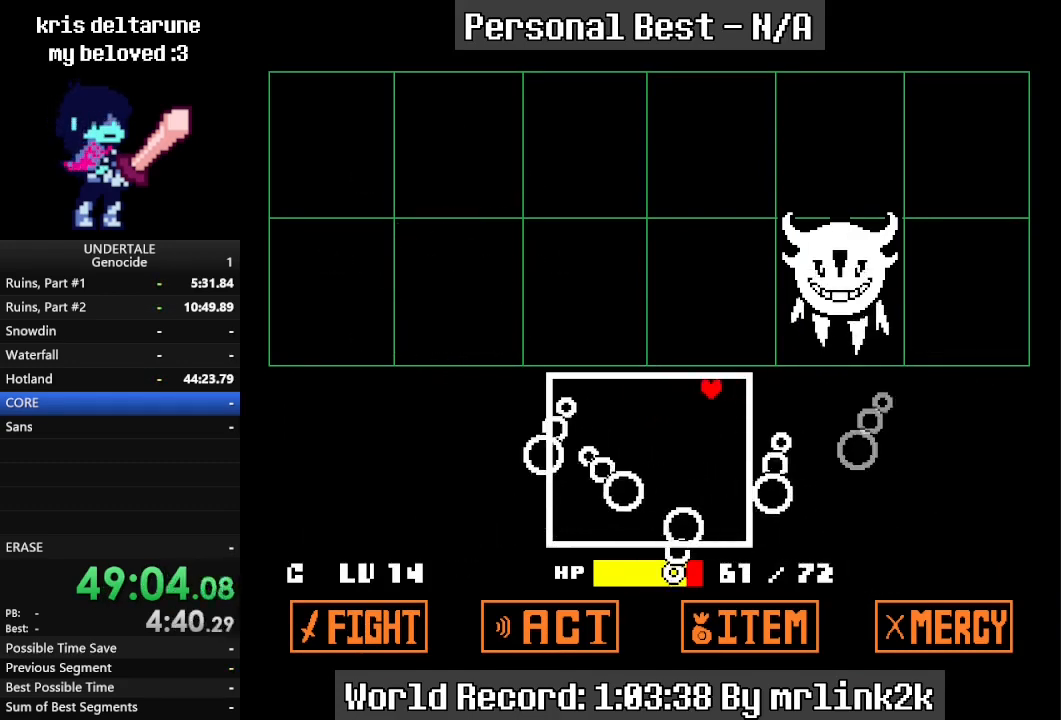
{"keys": [], "events": [[67, "left", "up"], [167, "left", "down"], [233, "left", "up"], [333, "left", "down"], [367, "left", "up"], [467, "left", "down"], [500, "left", "up"]]}
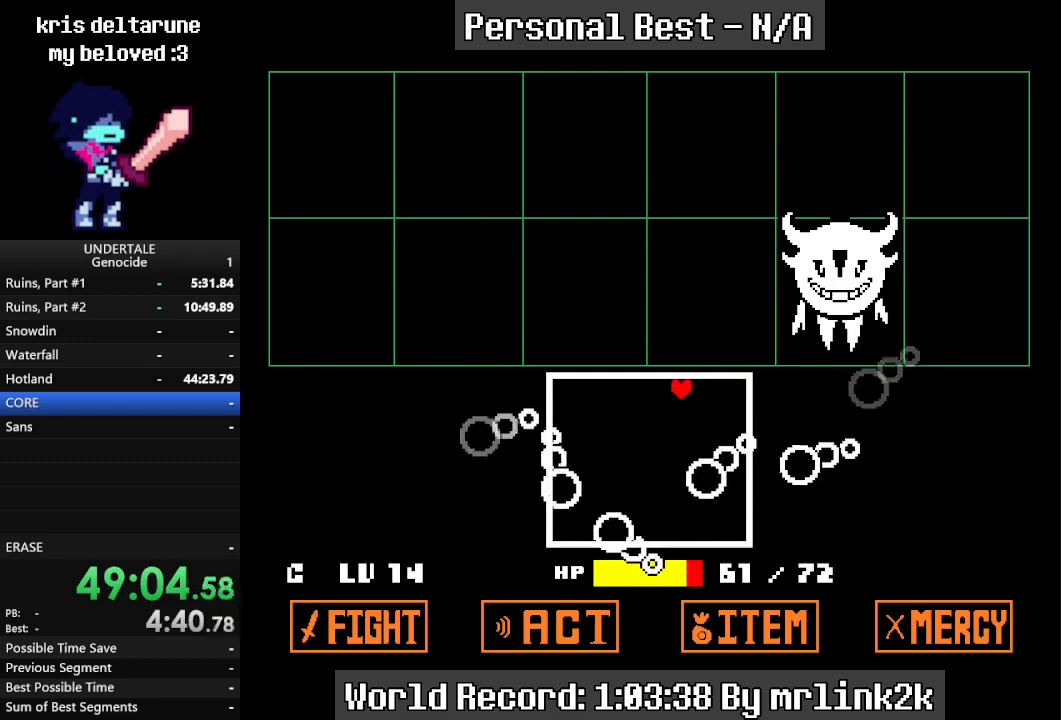
{"keys": ["left"], "events": [[100, "left", "down"], [200, "left", "up"], [233, "left", "down"], [333, "left", "up"], [433, "left", "down"]]}
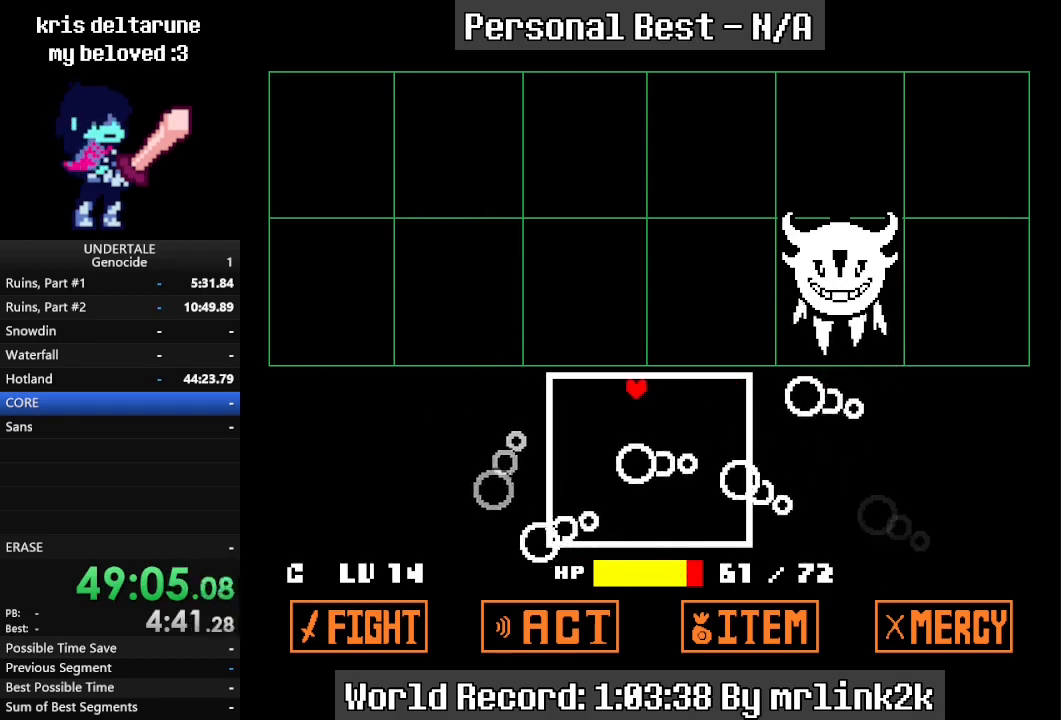
{"keys": [], "events": [[33, "left", "up"], [67, "left", "down"], [167, "left", "up"], [267, "left", "down"], [300, "left", "up"], [400, "left", "down"], [500, "left", "up"]]}
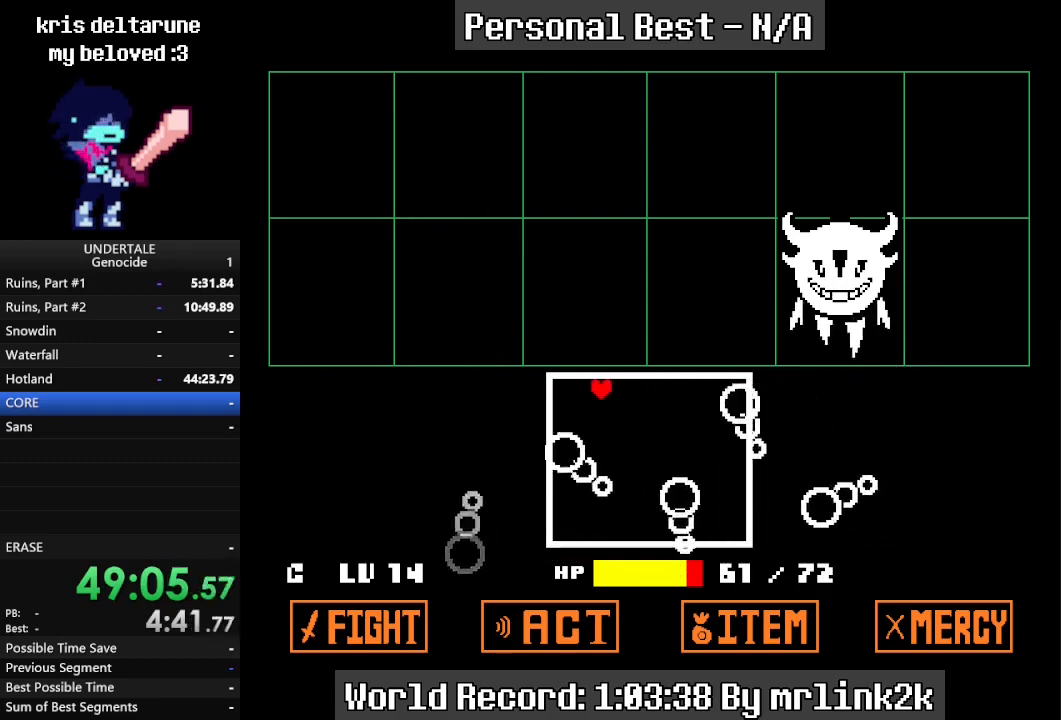
{"keys": ["left"], "events": [[33, "left", "down"], [133, "left", "up"], [167, "left", "down"]]}
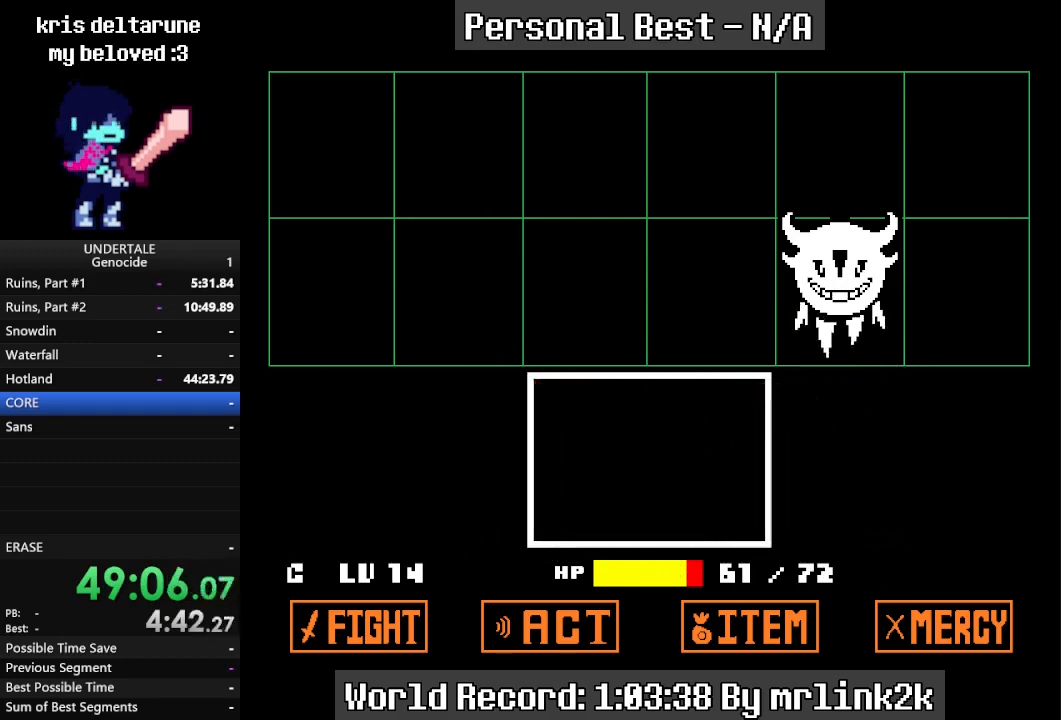
{"keys": [], "events": [[33, "left", "up"]]}
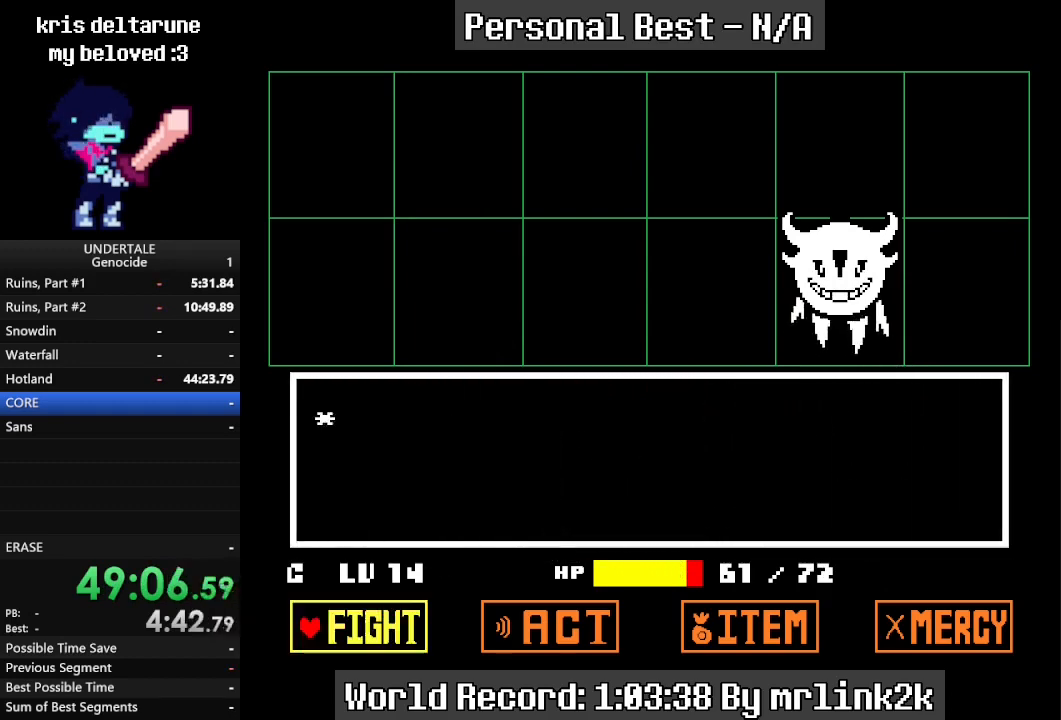
{"keys": [], "events": [[67, "return", "down"], [133, "return", "up"], [167, "return", "down"], [267, "return", "up"]]}
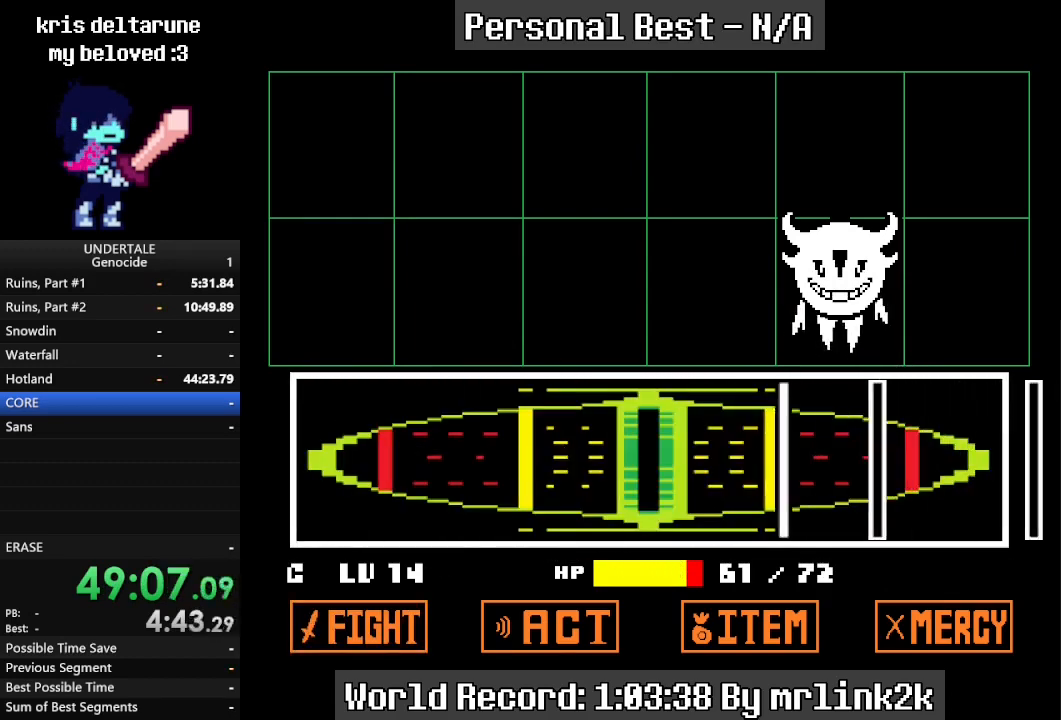
{"keys": [], "events": [[400, "return", "down"], [467, "return", "up"]]}
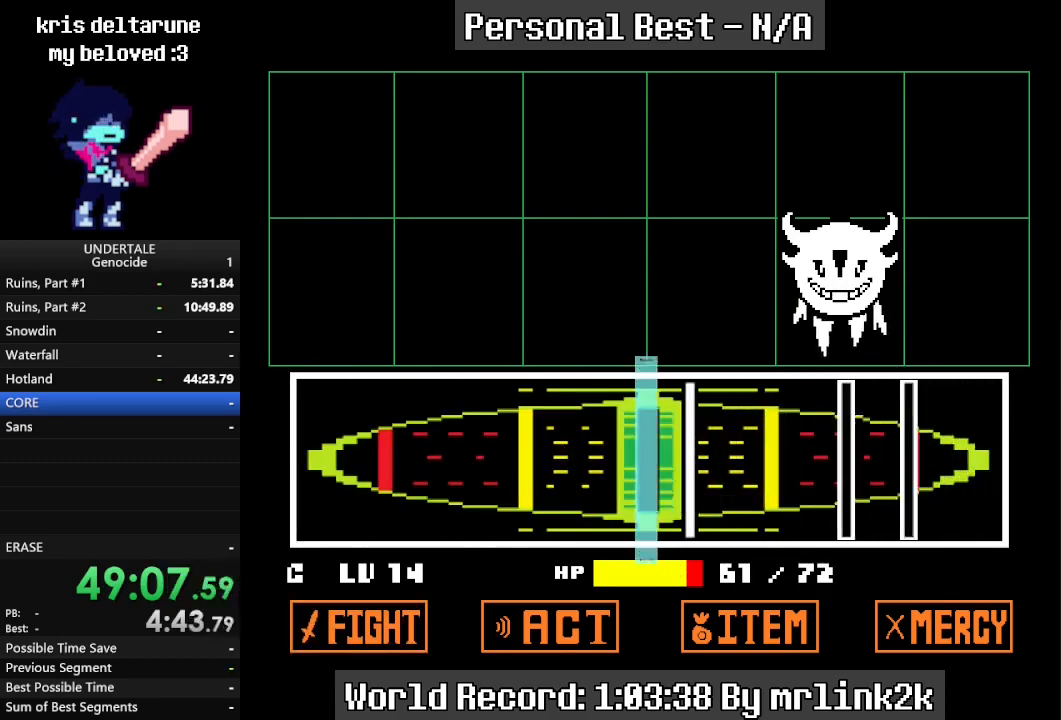
{"keys": [], "events": [[133, "return", "down"], [200, "return", "up"]]}
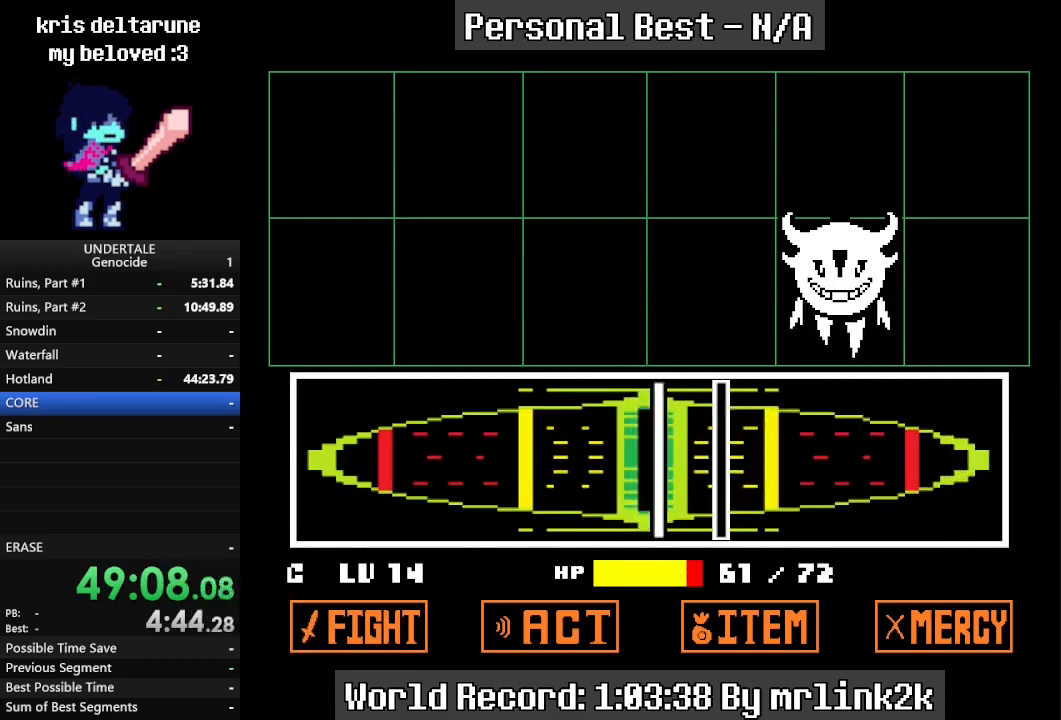
{"keys": [], "events": [[67, "return", "down"], [100, "return", "up"], [200, "return", "down"], [267, "return", "up"]]}
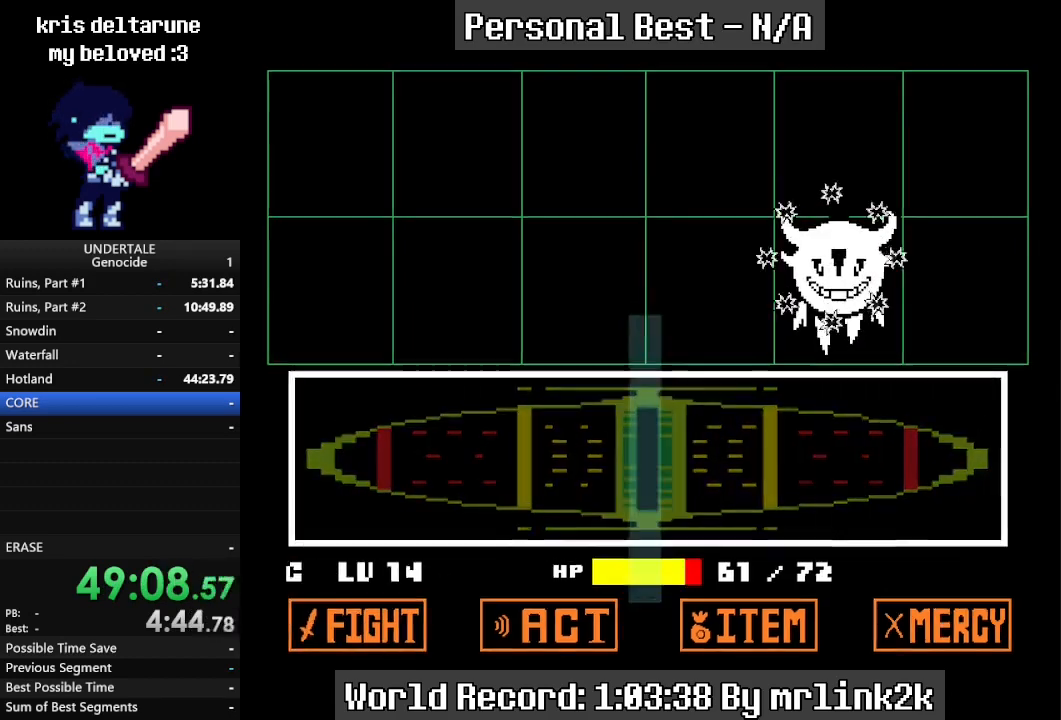
{"keys": [], "events": []}
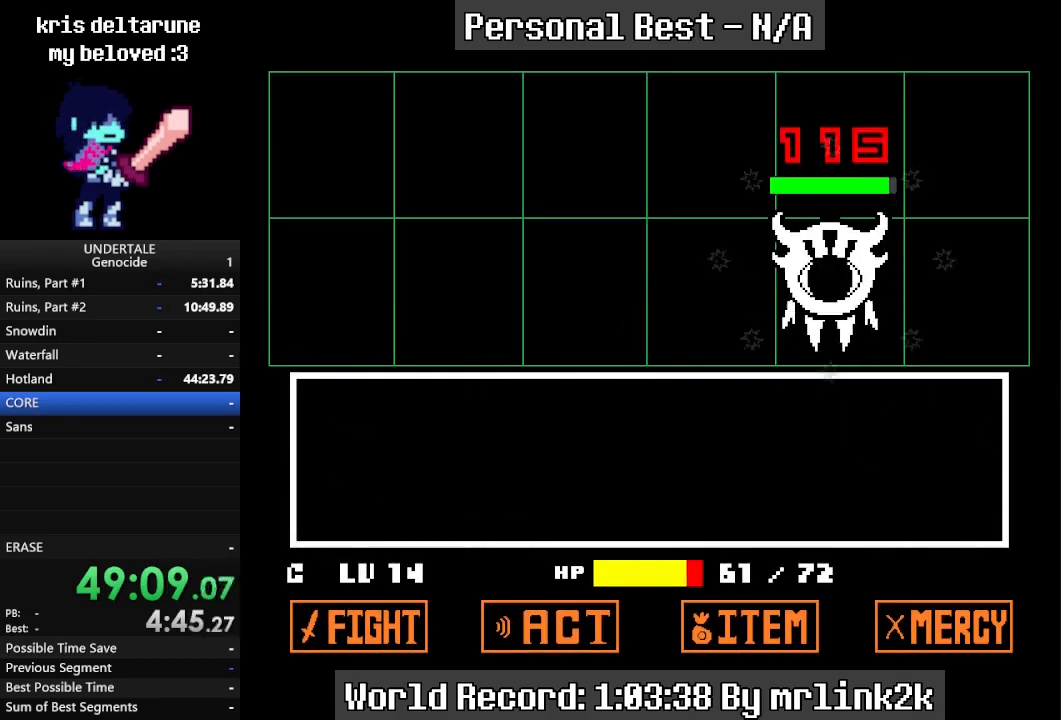
{"keys": [], "events": []}
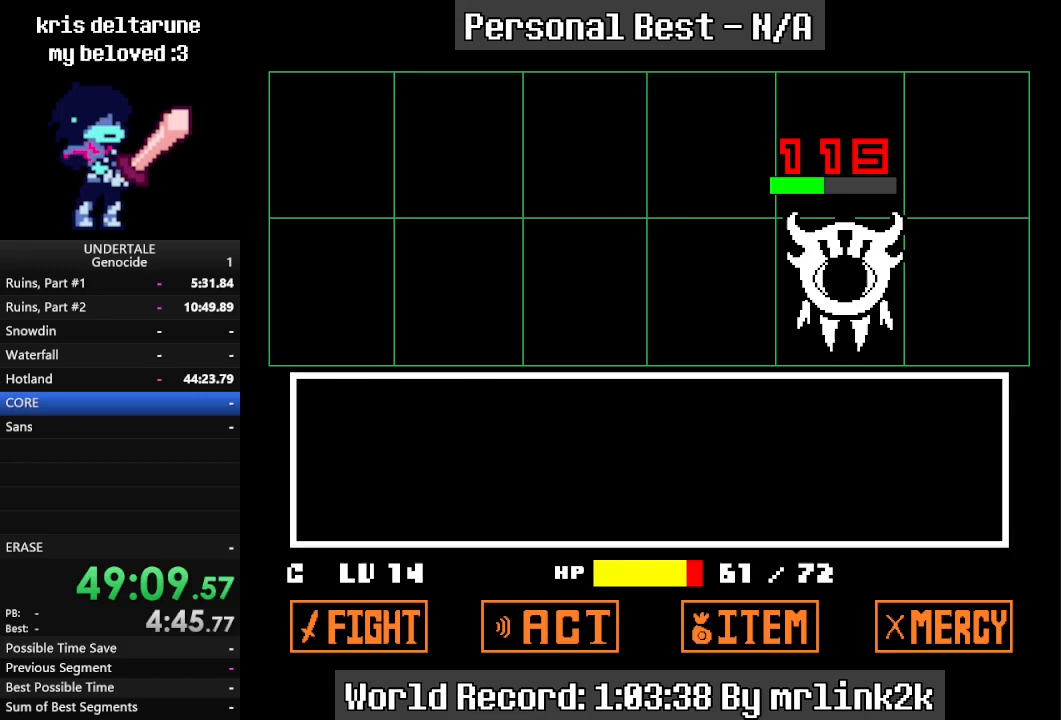
{"keys": [], "events": [[200, "return", "down"], [300, "return", "up"], [367, "return", "down"], [467, "return", "up"]]}
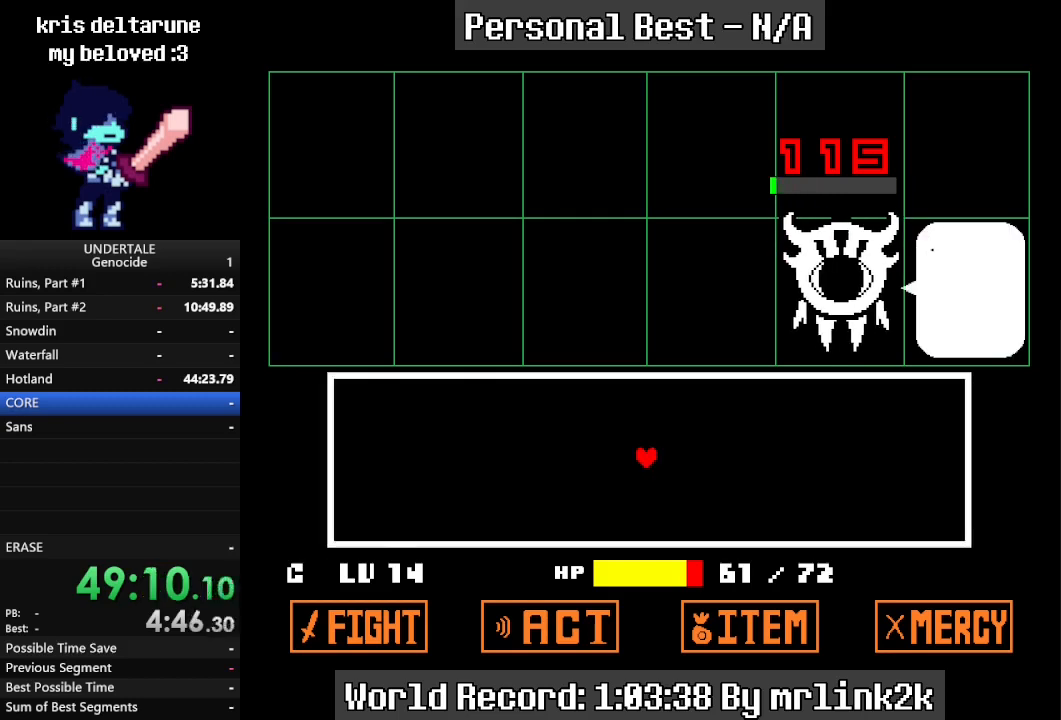
{"keys": [], "events": [[33, "return", "down"], [67, "return", "up"], [167, "return", "down"], [233, "return", "up"], [333, "return", "down"], [367, "return", "up"], [467, "return", "down"], [500, "return", "up"]]}
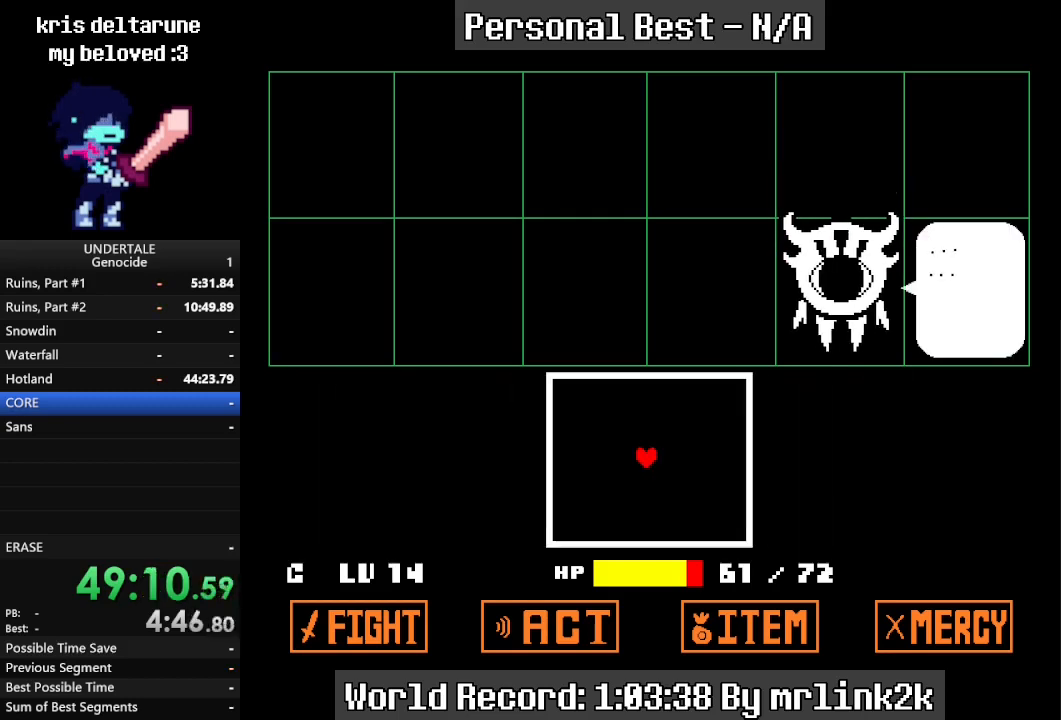
{"keys": ["down"], "events": [[67, "return", "down"], [200, "return", "up"], [367, "down", "down"]]}
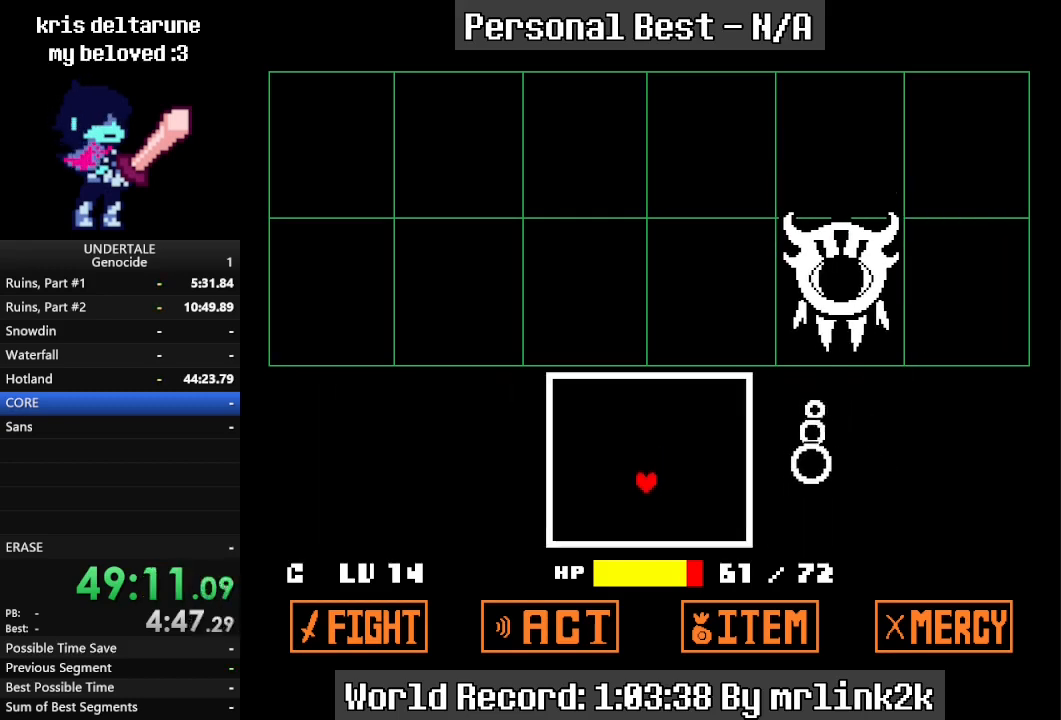
{"keys": ["down", "right"], "events": [[167, "right", "down"]]}
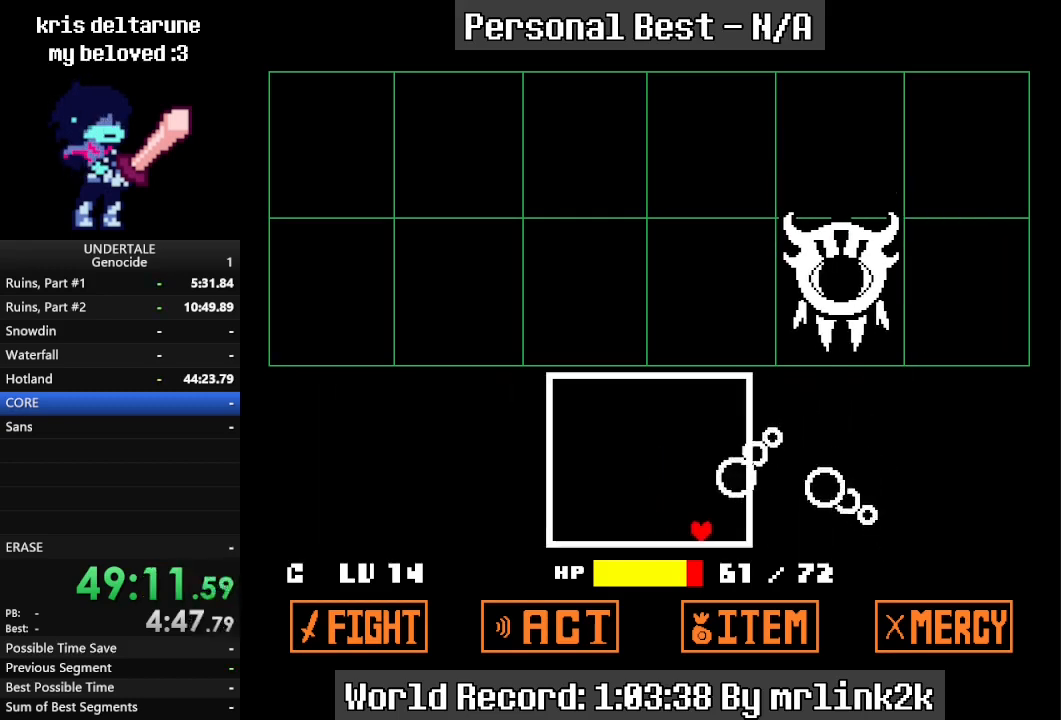
{"keys": [], "events": [[267, "down", "up"], [300, "right", "up"]]}
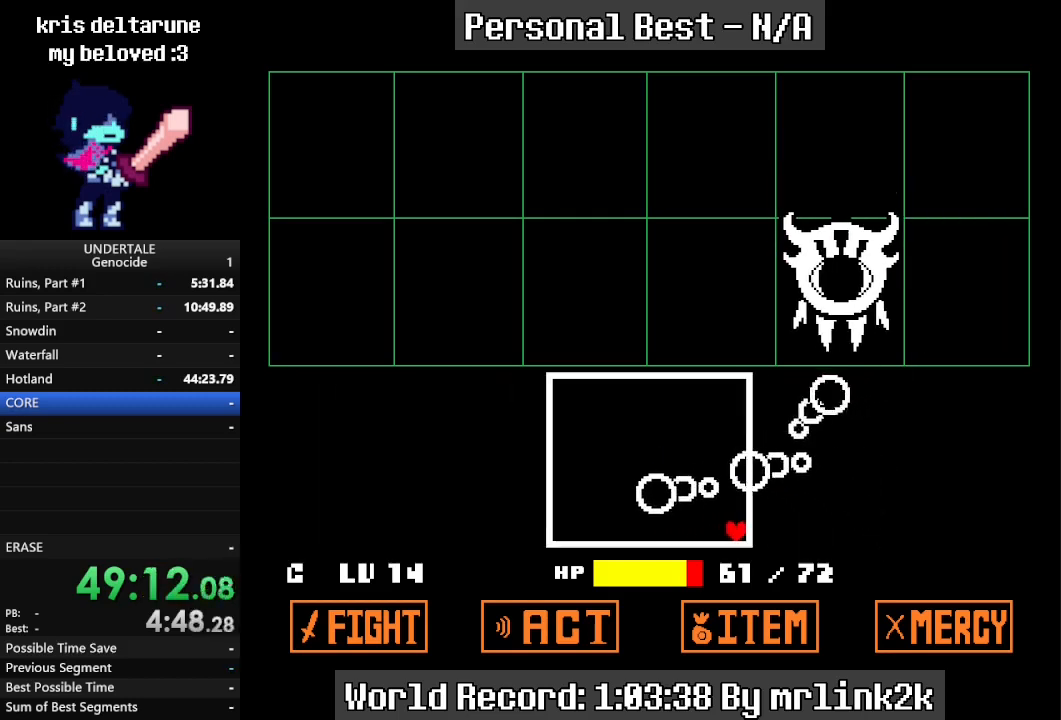
{"keys": [], "events": [[200, "left", "down"], [300, "left", "up"], [400, "left", "down"], [433, "left", "up"]]}
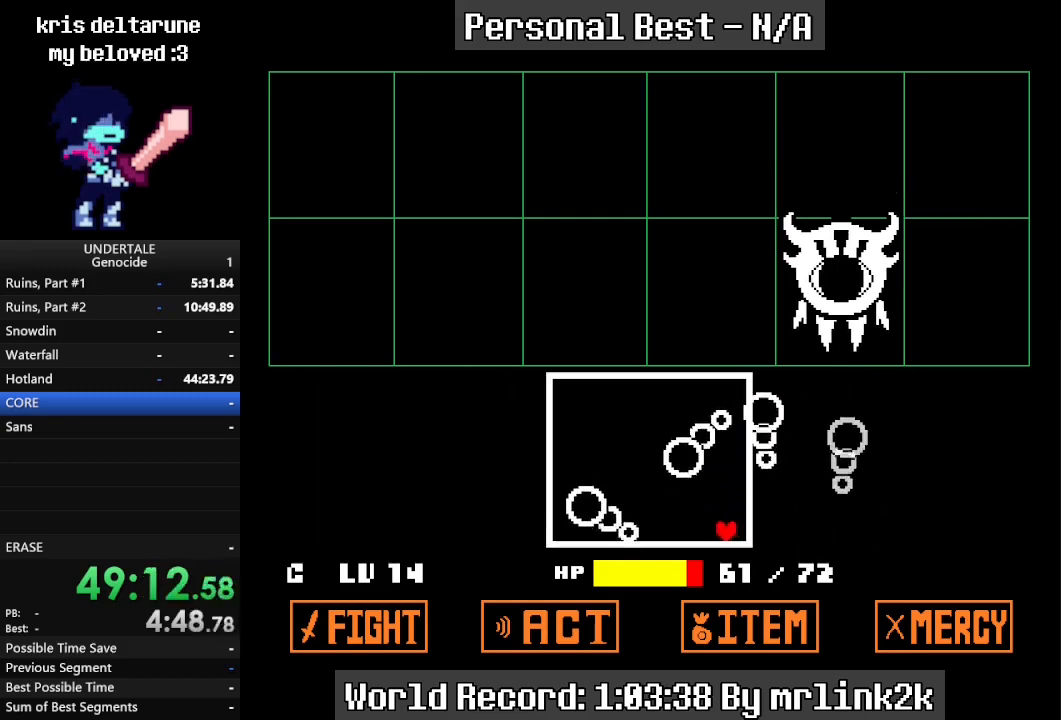
{"keys": [], "events": [[33, "left", "down"], [133, "left", "up"], [200, "left", "down"], [267, "left", "up"], [333, "left", "down"], [433, "left", "up"]]}
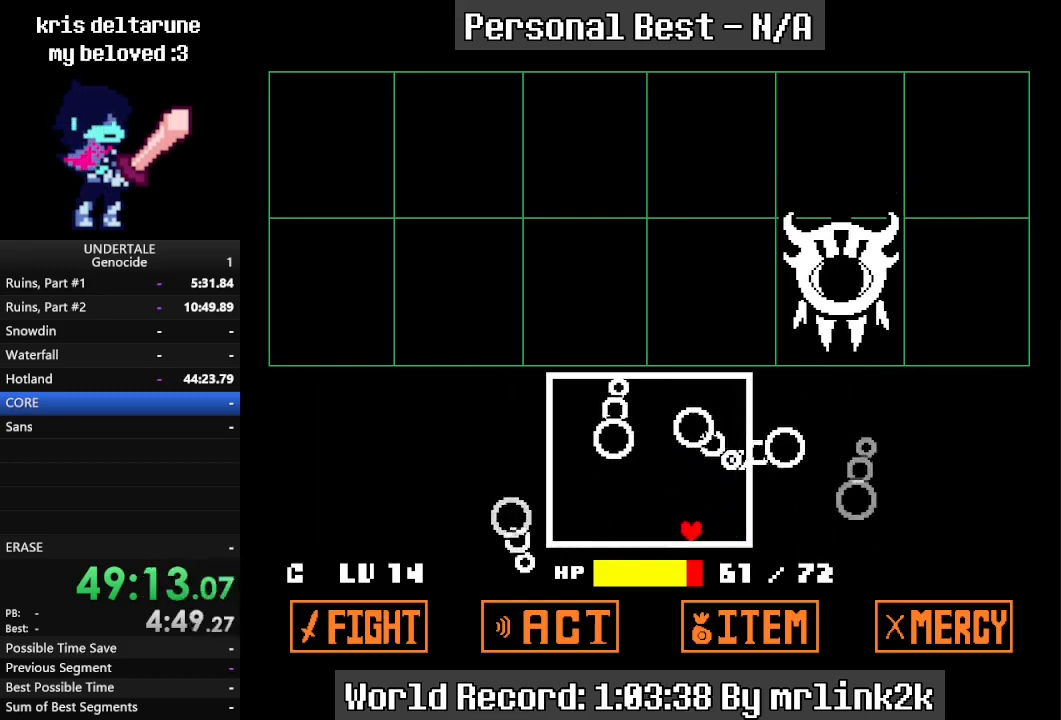
{"keys": [], "events": [[167, "left", "down"], [233, "left", "up"], [300, "left", "down"], [367, "left", "up"], [467, "left", "down"], [500, "left", "up"]]}
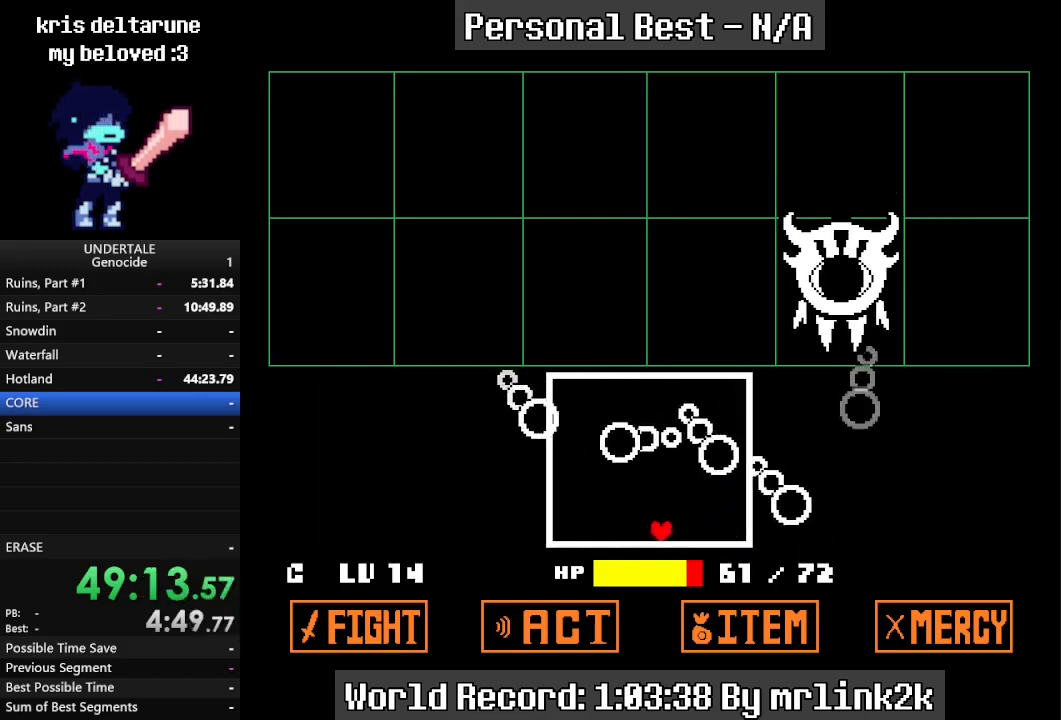
{"keys": ["left"], "events": [[100, "left", "down"], [133, "left", "up"], [233, "left", "down"]]}
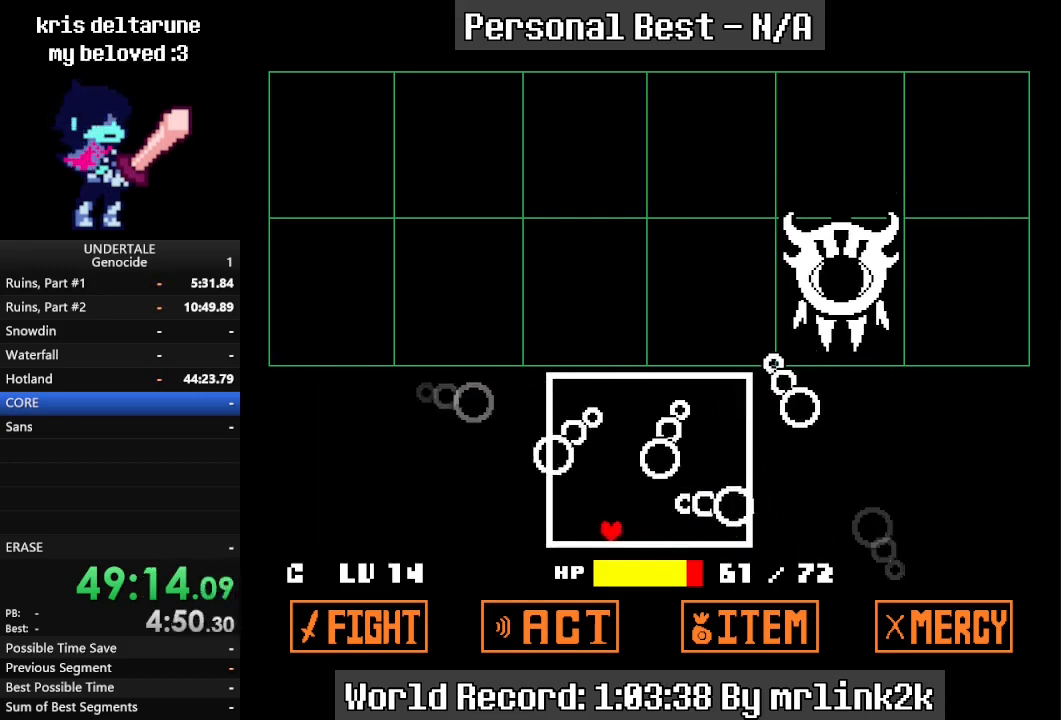
{"keys": ["left"], "events": []}
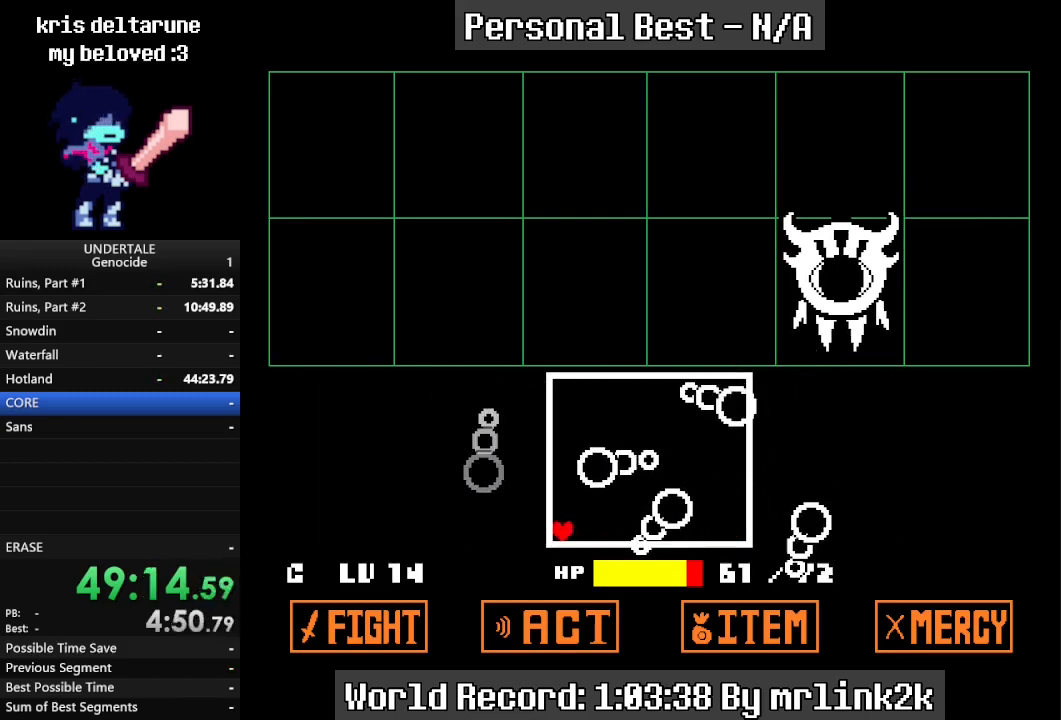
{"keys": [], "events": [[267, "left", "up"]]}
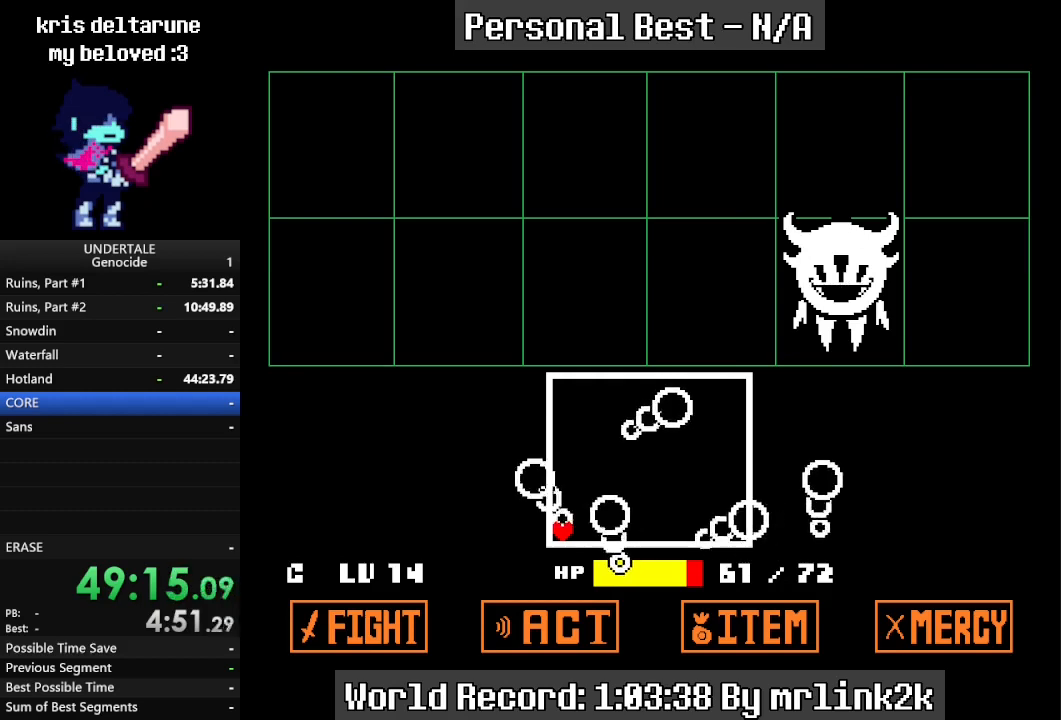
{"keys": [], "events": []}
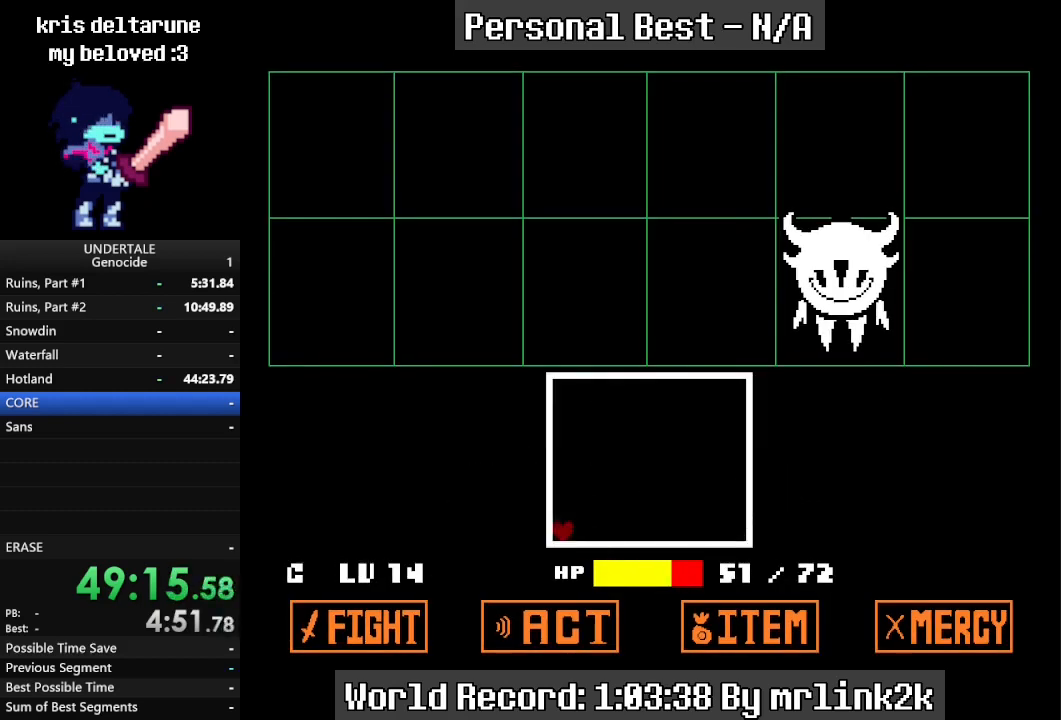
{"keys": [], "events": []}